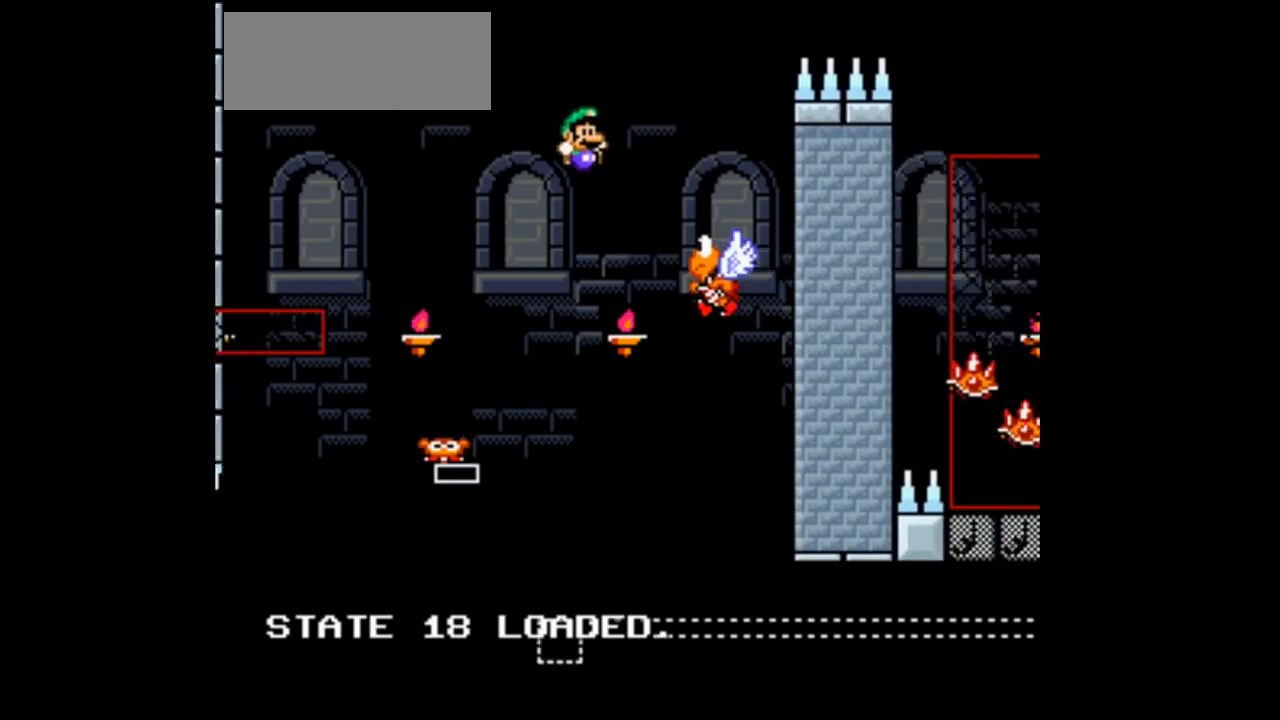
Gameplay with a controller (Nintendo layout); each line is a JSON object with the inputs held at the frame after it (dt_ms = milliseconds from this image to that frame). "events" lists button and stick changes between this image and that frame as [ms after this image, input, new state], when the widget could be followed in between. Not read: L3 R3.
{"dt_ms": 500, "buttons": ["B", "Y", "DPAD_RIGHT"], "events": [[67, "DPAD_RIGHT", "up"], [233, "DPAD_LEFT", "down"], [367, "DPAD_LEFT", "up"], [433, "DPAD_RIGHT", "down"]]}
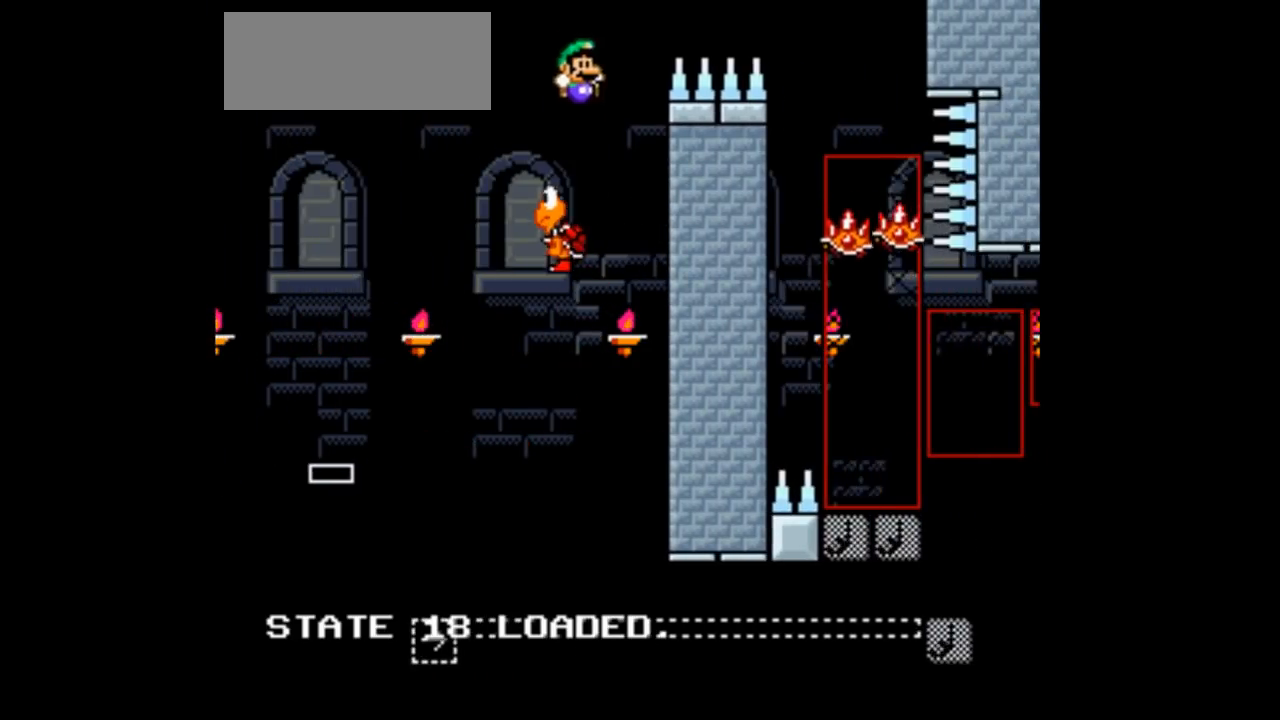
{"dt_ms": 500, "buttons": ["B", "Y", "DPAD_RIGHT"], "events": []}
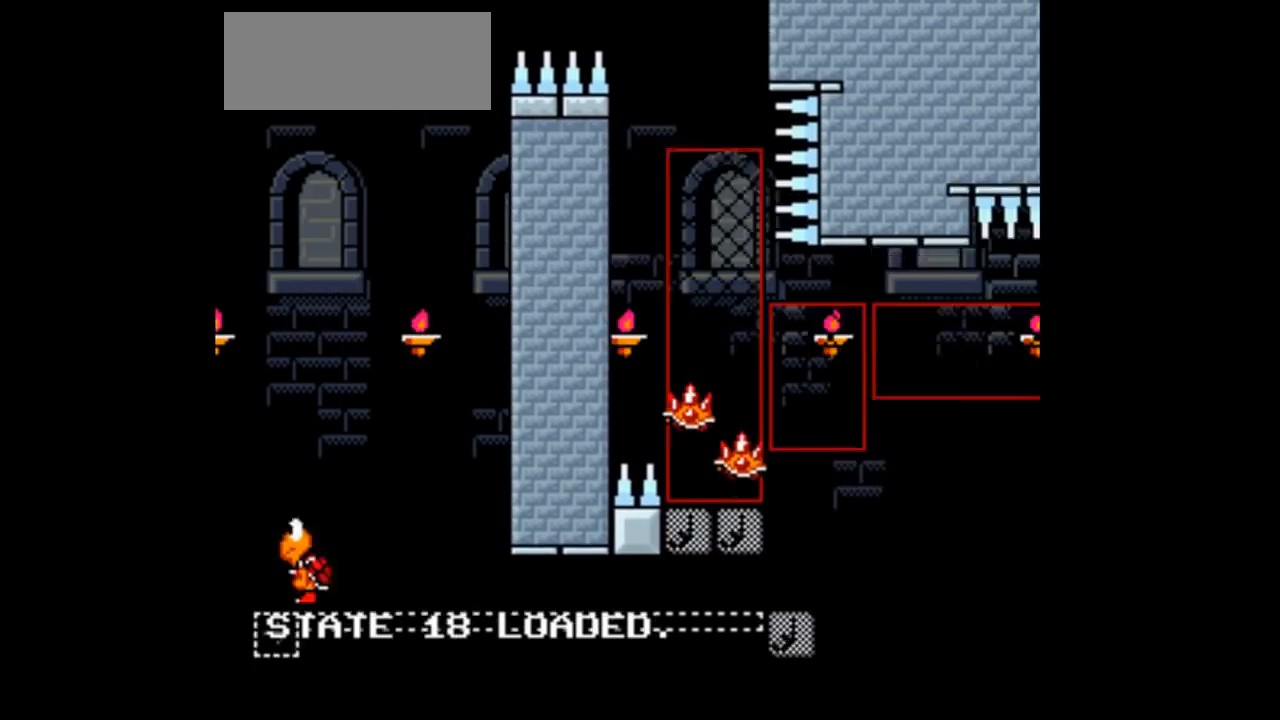
{"dt_ms": 500, "buttons": ["B", "Y", "DPAD_LEFT"], "events": [[33, "DPAD_RIGHT", "up"], [200, "DPAD_LEFT", "down"]]}
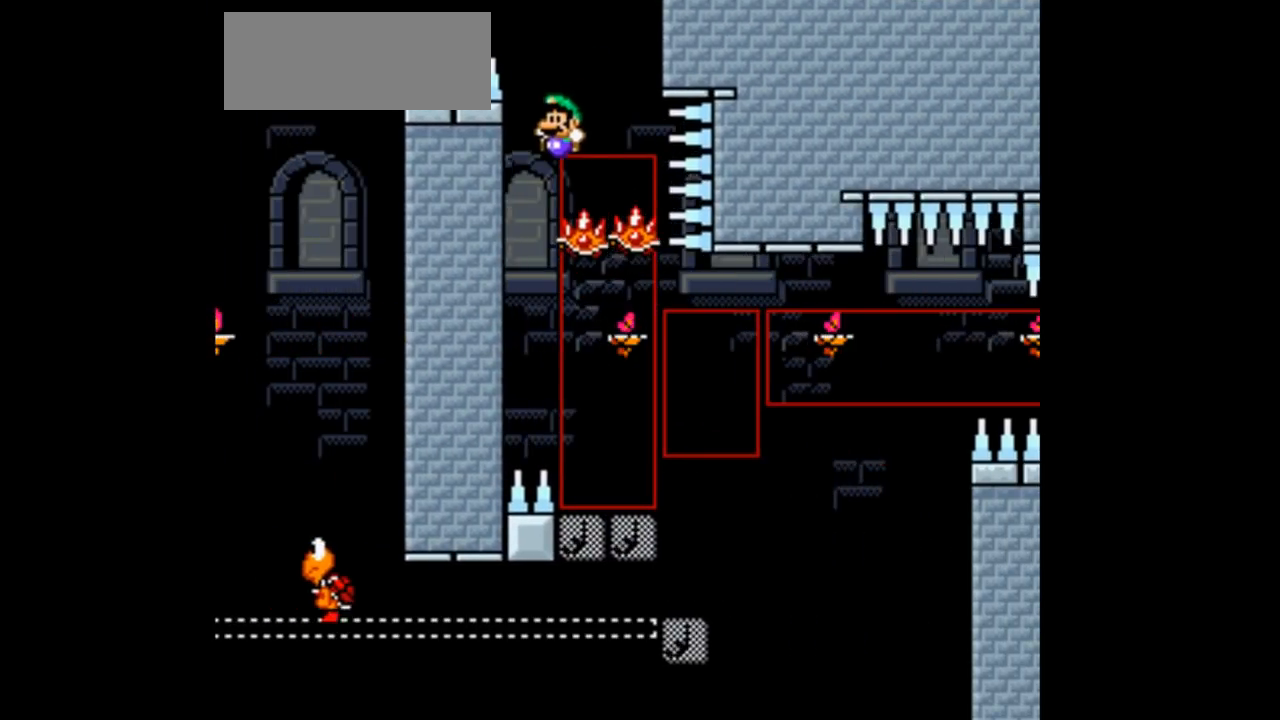
{"dt_ms": 500, "buttons": ["B", "Y", "DPAD_RIGHT"], "events": [[233, "DPAD_LEFT", "up"], [400, "DPAD_RIGHT", "down"]]}
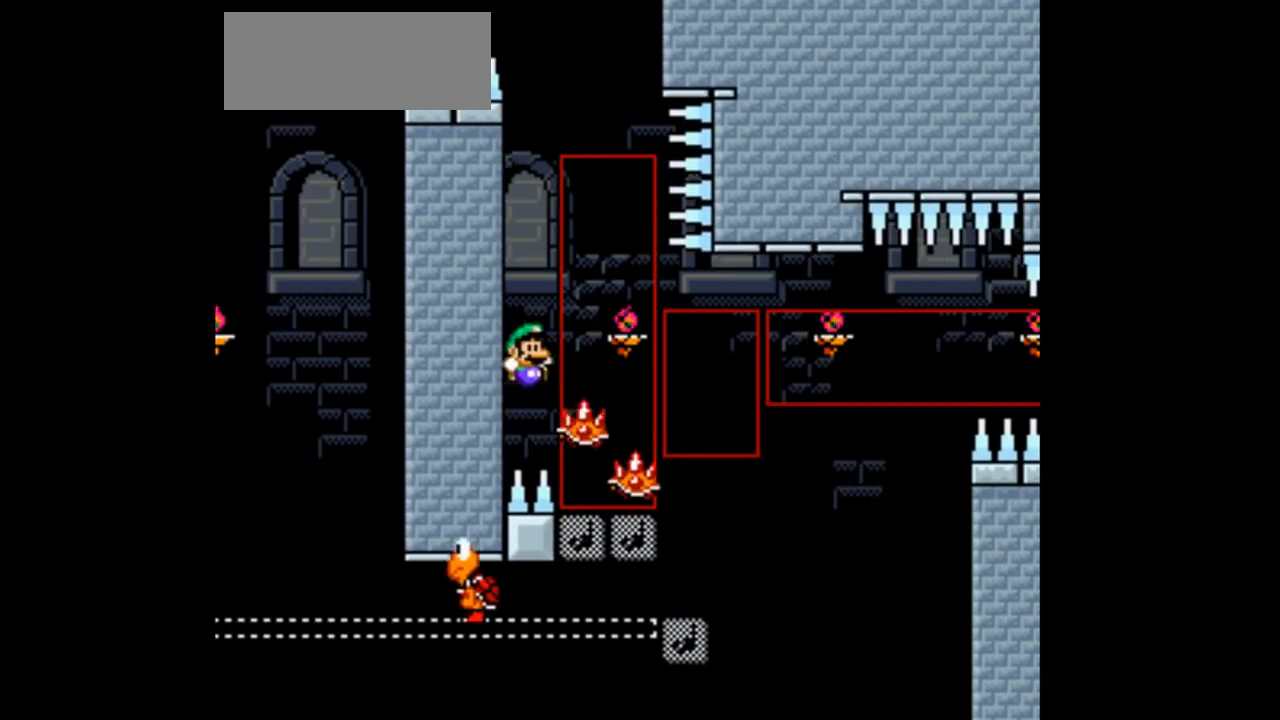
{"dt_ms": 1000, "buttons": ["B", "Y", "DPAD_RIGHT"], "events": [[467, "DPAD_RIGHT", "up"], [500, "DPAD_LEFT", "down"], [767, "DPAD_LEFT", "up"], [867, "DPAD_RIGHT", "down"]]}
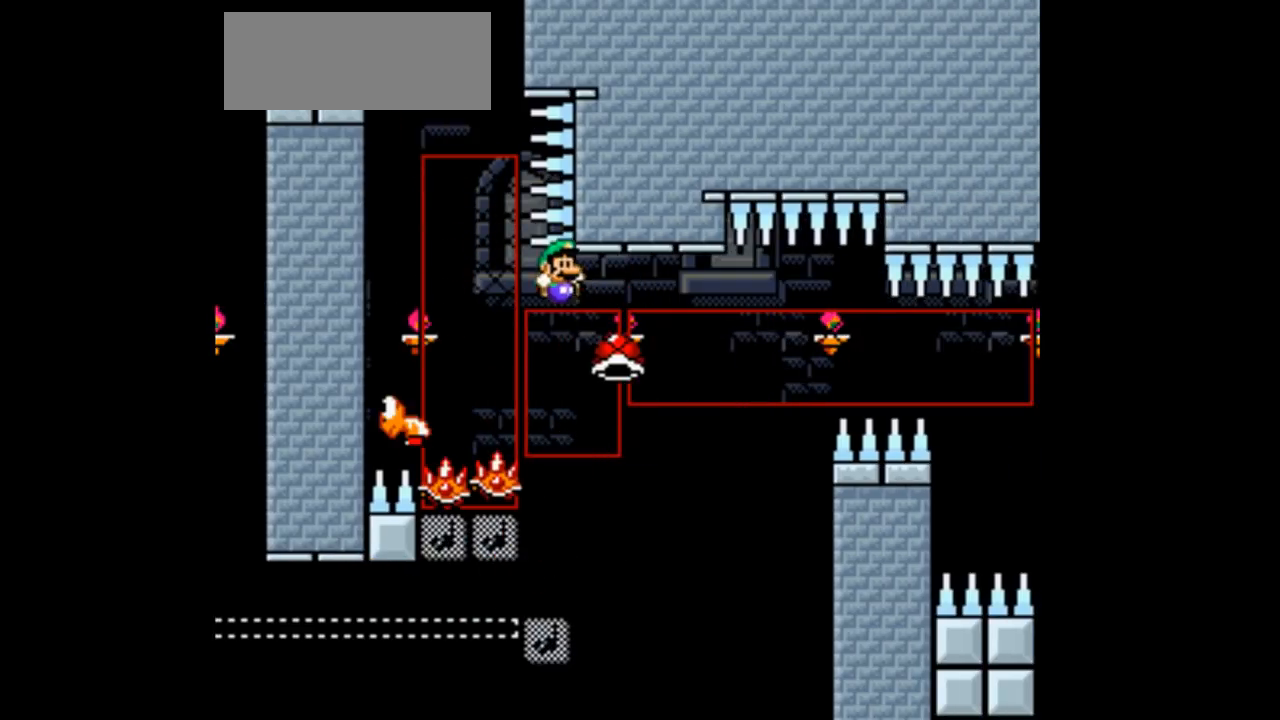
{"dt_ms": 500, "buttons": ["B", "Y"], "events": [[33, "DPAD_RIGHT", "up"], [367, "DPAD_RIGHT", "down"], [500, "DPAD_RIGHT", "up"]]}
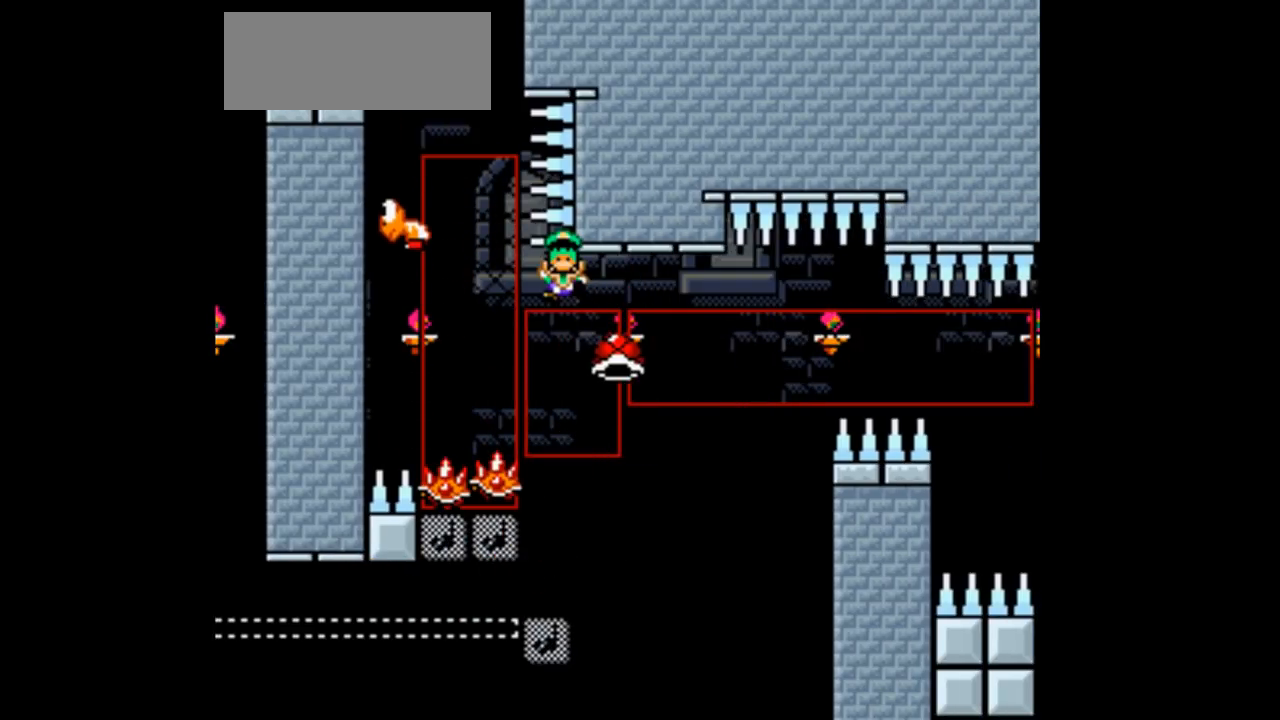
{"dt_ms": 500, "buttons": ["Y"], "events": [[333, "B", "up"]]}